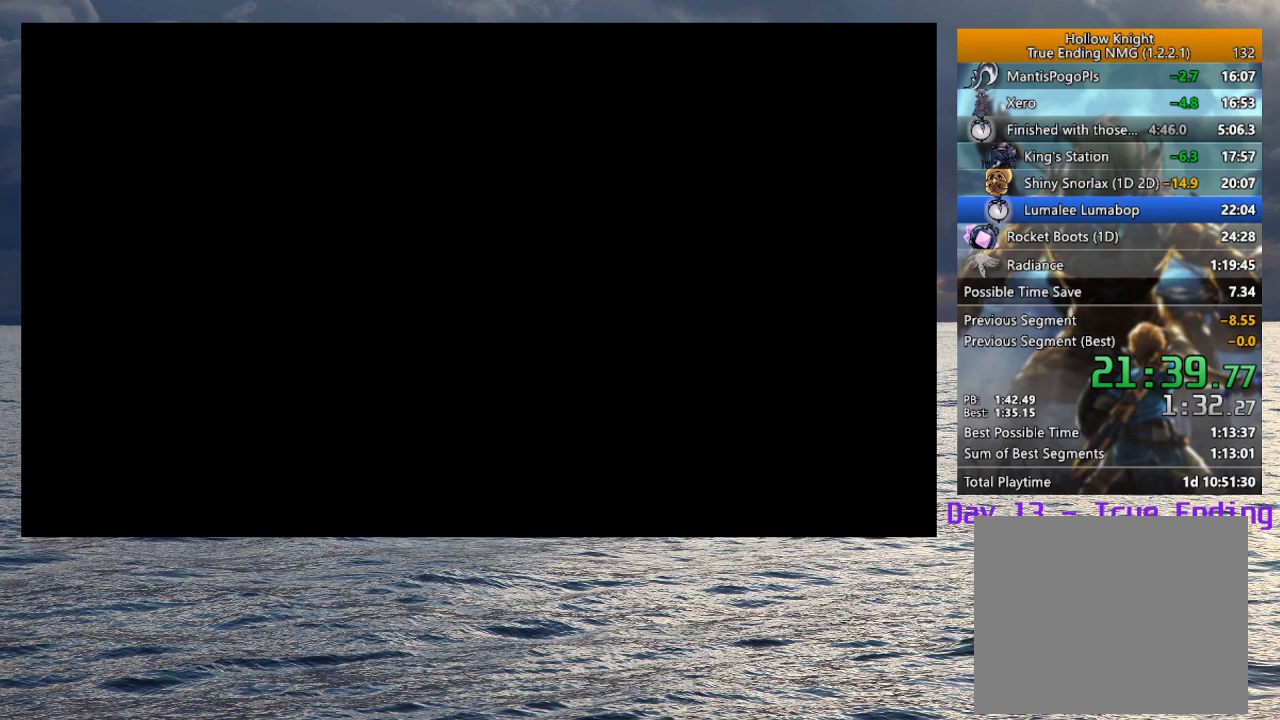
Gameplay with a controller (PlayStation layout); each line is a JSON object with the inputs held at the frame after it. "button_events" lists button changes between this image and that frame as [ms after this image, input, new state], when the widget could be followed in between (sticks are given only as held states).
{"buttons": ["CROSS", "SQUARE"], "left_stick": "center", "right_stick": "center", "button_events": [[117, "SQUARE", "down"], [133, "CROSS", "down"], [200, "CROSS", "up"], [217, "SQUARE", "up"], [283, "CROSS", "down"], [283, "SQUARE", "down"], [367, "CROSS", "up"], [367, "SQUARE", "up"], [433, "CROSS", "down"], [450, "SQUARE", "down"]]}
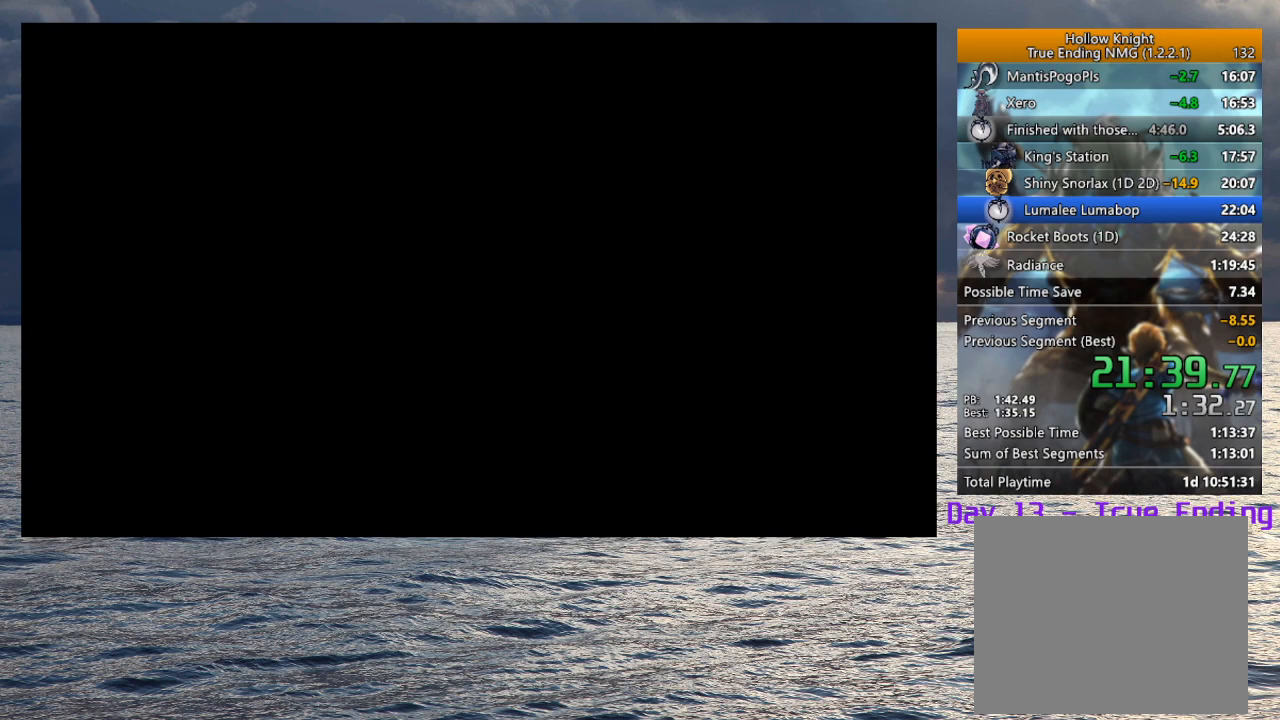
{"buttons": [], "left_stick": "center", "right_stick": "center", "button_events": [[17, "SQUARE", "up"], [33, "CROSS", "up"], [100, "CROSS", "down"], [100, "SQUARE", "down"], [167, "CROSS", "up"], [200, "SQUARE", "up"], [300, "SQUARE", "down"], [350, "SQUARE", "up"], [417, "CROSS", "down"], [417, "SQUARE", "down"], [467, "CROSS", "up"], [483, "SQUARE", "up"]]}
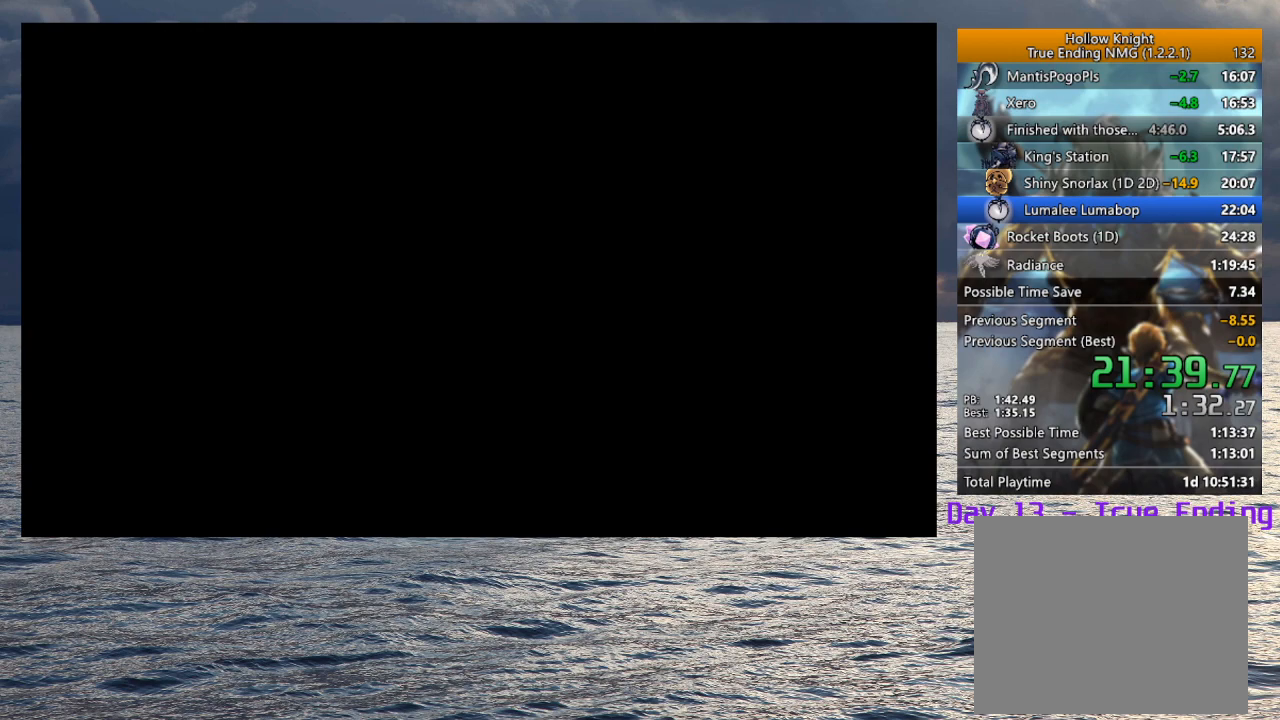
{"buttons": [], "left_stick": "center", "right_stick": "center", "button_events": [[33, "SQUARE", "down"], [67, "CROSS", "down"], [133, "CROSS", "up"], [167, "SQUARE", "up"], [200, "CROSS", "down"], [283, "CROSS", "up"], [350, "CROSS", "down"], [350, "SQUARE", "down"], [450, "CROSS", "up"], [450, "SQUARE", "up"]]}
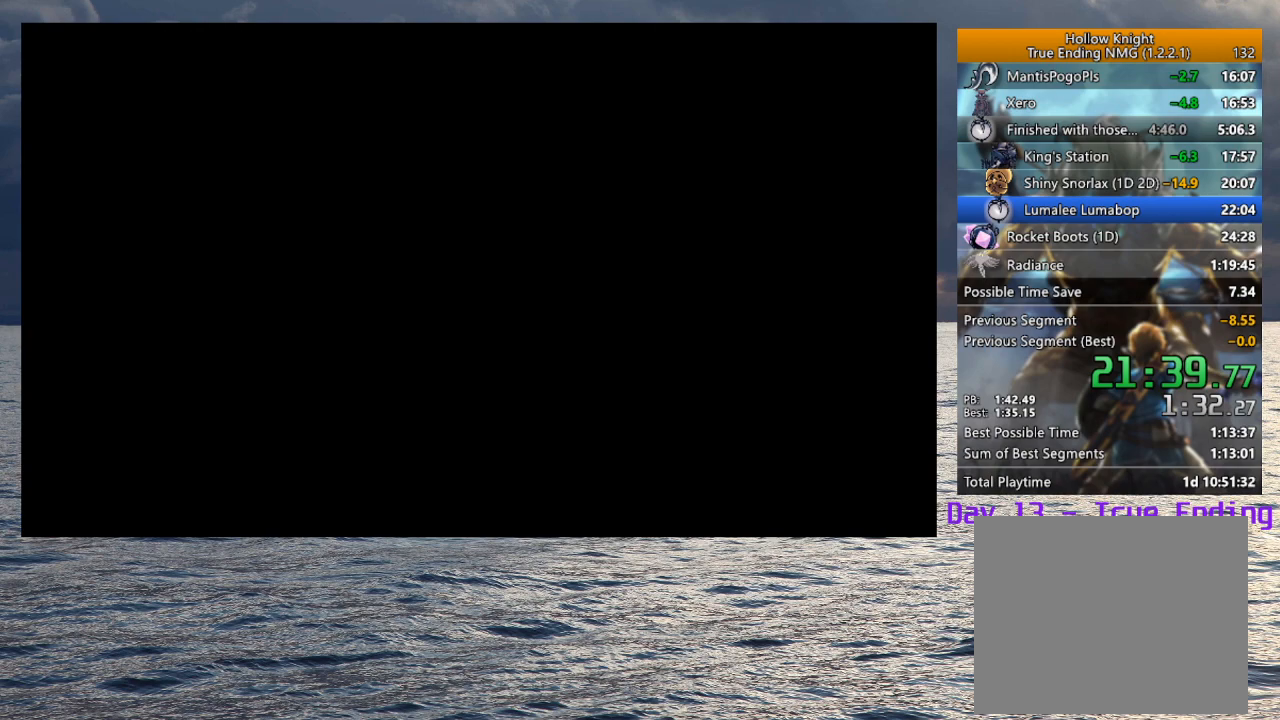
{"buttons": ["CROSS", "SQUARE"], "left_stick": "center", "right_stick": "center", "button_events": [[33, "CROSS", "down"], [33, "SQUARE", "down"], [100, "CROSS", "up"], [100, "SQUARE", "up"], [167, "SQUARE", "down"], [267, "SQUARE", "up"], [333, "CROSS", "down"], [367, "SQUARE", "down"], [417, "CROSS", "up"], [417, "SQUARE", "up"], [483, "CROSS", "down"], [500, "SQUARE", "down"]]}
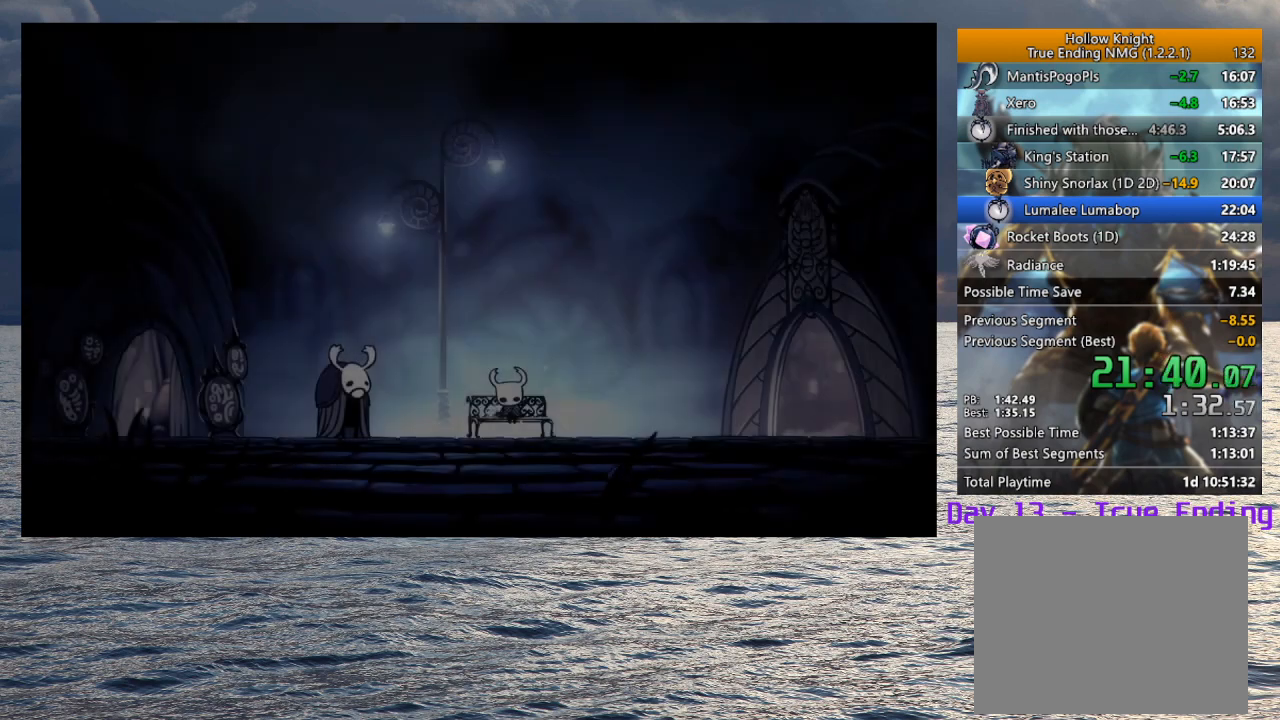
{"buttons": ["CROSS", "SQUARE"], "left_stick": "center", "right_stick": "center", "button_events": [[67, "CROSS", "up"], [83, "SQUARE", "up"], [150, "CROSS", "down"], [150, "SQUARE", "down"], [217, "CROSS", "up"], [233, "SQUARE", "up"], [317, "CROSS", "down"], [317, "SQUARE", "down"], [383, "CROSS", "up"], [400, "SQUARE", "up"], [483, "CROSS", "down"], [483, "SQUARE", "down"]]}
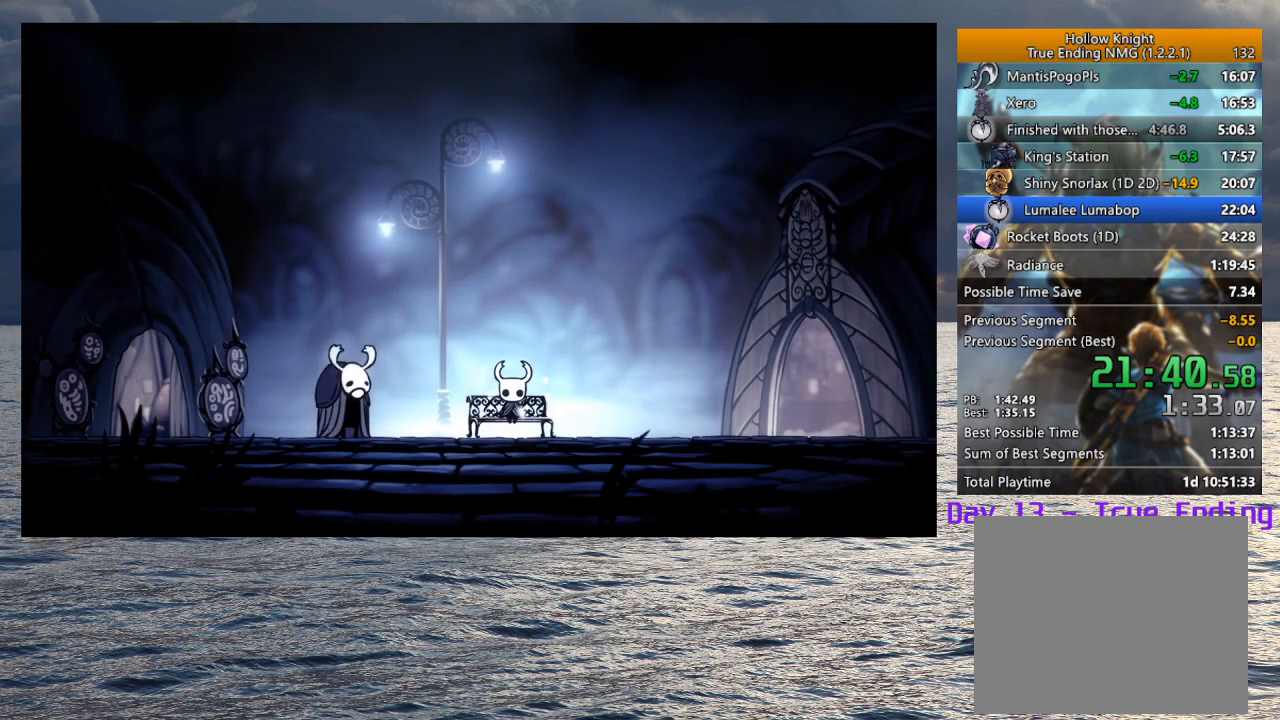
{"buttons": ["CROSS", "SQUARE"], "left_stick": "center", "right_stick": "center", "button_events": [[50, "CROSS", "up"], [67, "SQUARE", "up"], [150, "CROSS", "down"], [150, "SQUARE", "down"], [200, "CROSS", "up"], [217, "SQUARE", "up"], [300, "CROSS", "down"], [300, "SQUARE", "down"], [367, "CROSS", "up"], [383, "SQUARE", "up"], [467, "CROSS", "down"], [467, "SQUARE", "down"]]}
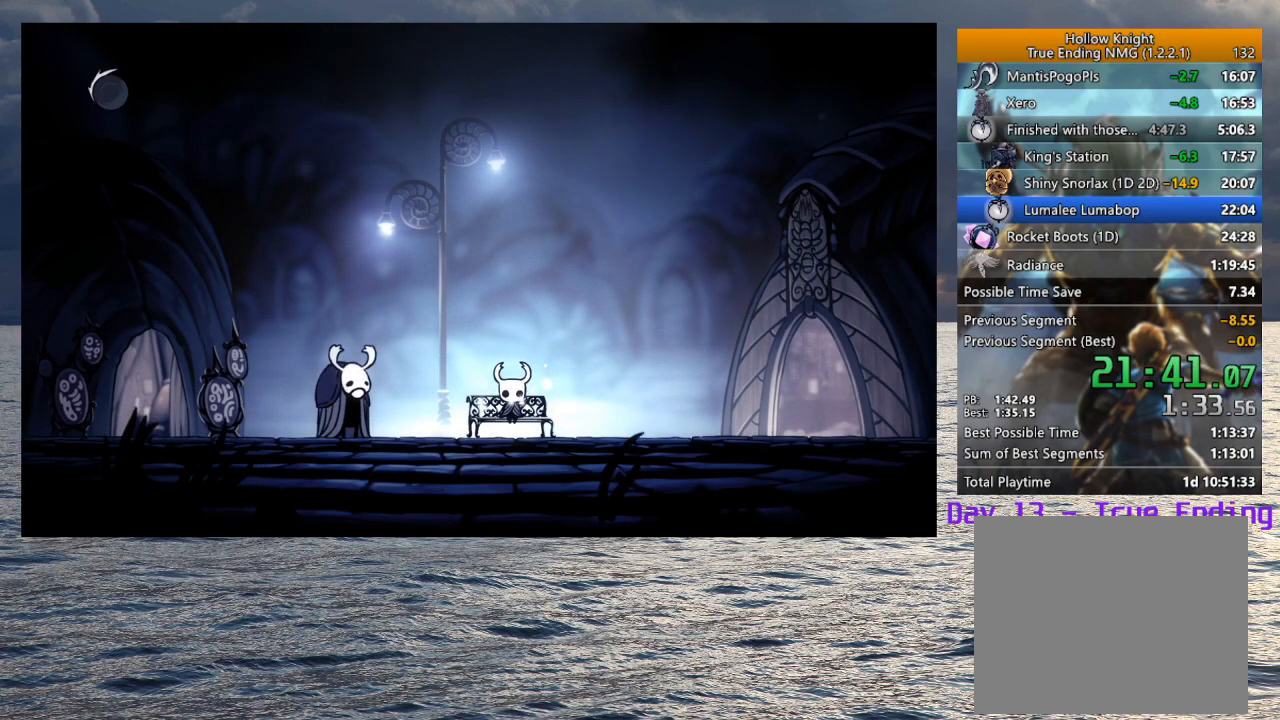
{"buttons": [], "left_stick": "left", "right_stick": "center", "button_events": [[33, "CROSS", "up"], [50, "SQUARE", "up"], [117, "SQUARE", "down"], [133, "CROSS", "down"], [183, "CROSS", "up"], [250, "SQUARE", "up"], [350, "CROSS", "down"], [350, "SQUARE", "down"], [400, "CROSS", "up"], [417, "SQUARE", "up"]]}
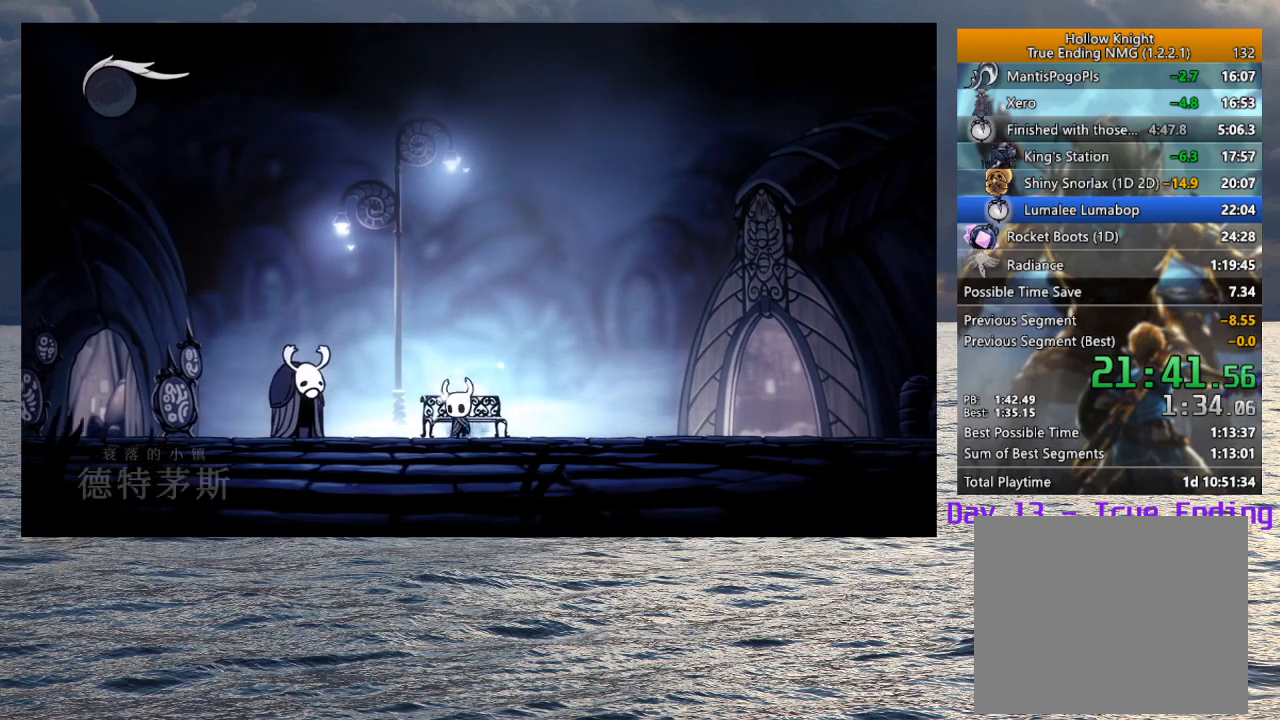
{"buttons": [], "left_stick": "left", "right_stick": "center", "button_events": [[83, "CROSS", "down"], [200, "CROSS", "up"], [200, "R2", "down"], [350, "R2", "up"]]}
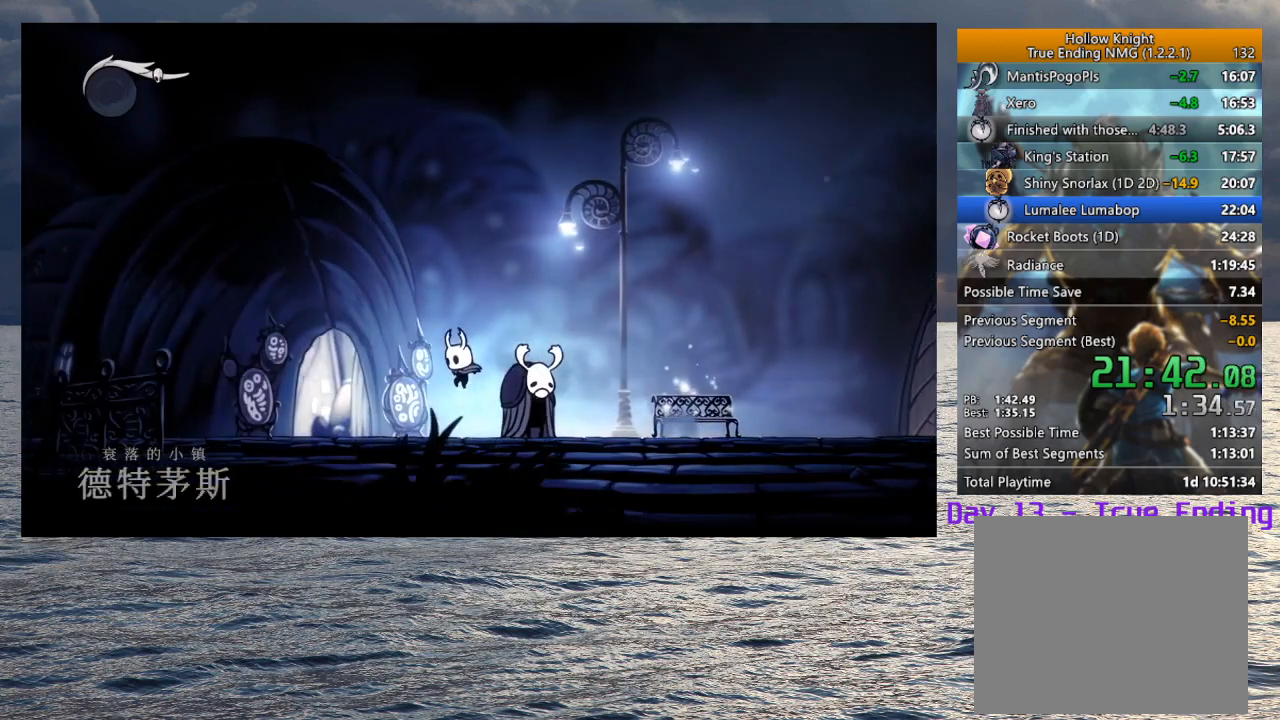
{"buttons": [], "left_stick": "up", "right_stick": "center", "button_events": []}
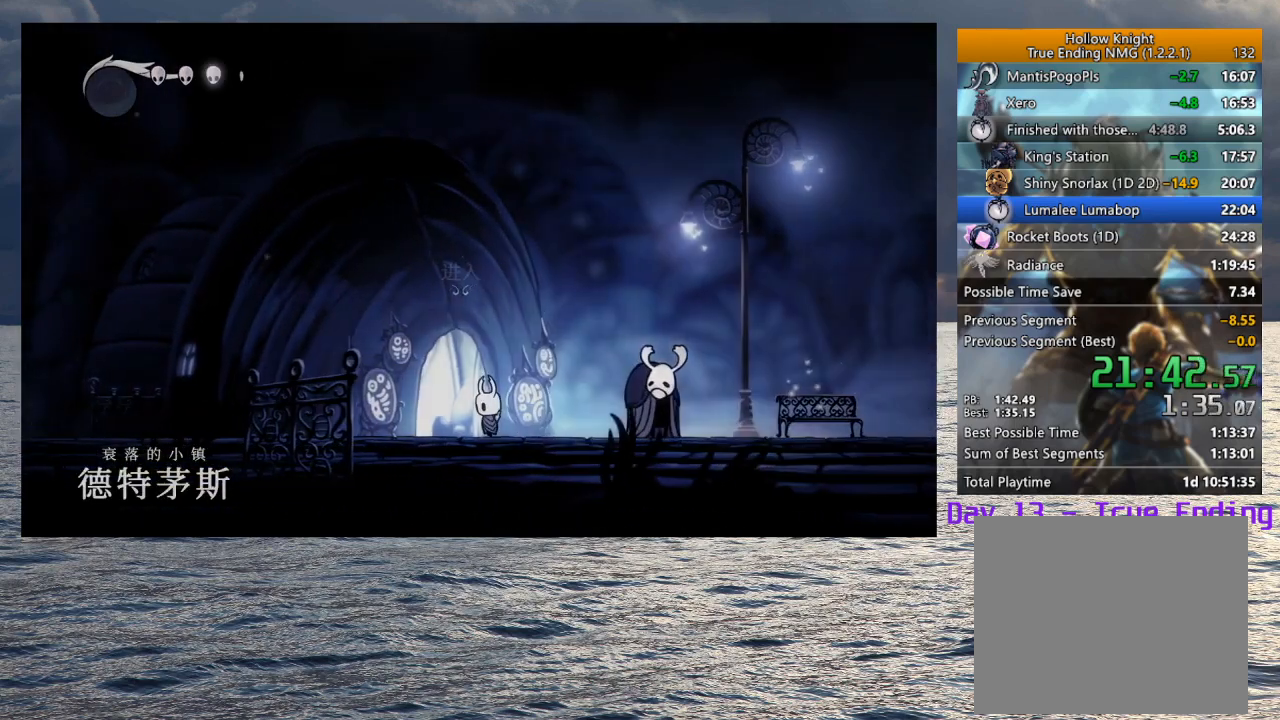
{"buttons": [], "left_stick": "right", "right_stick": "center", "button_events": []}
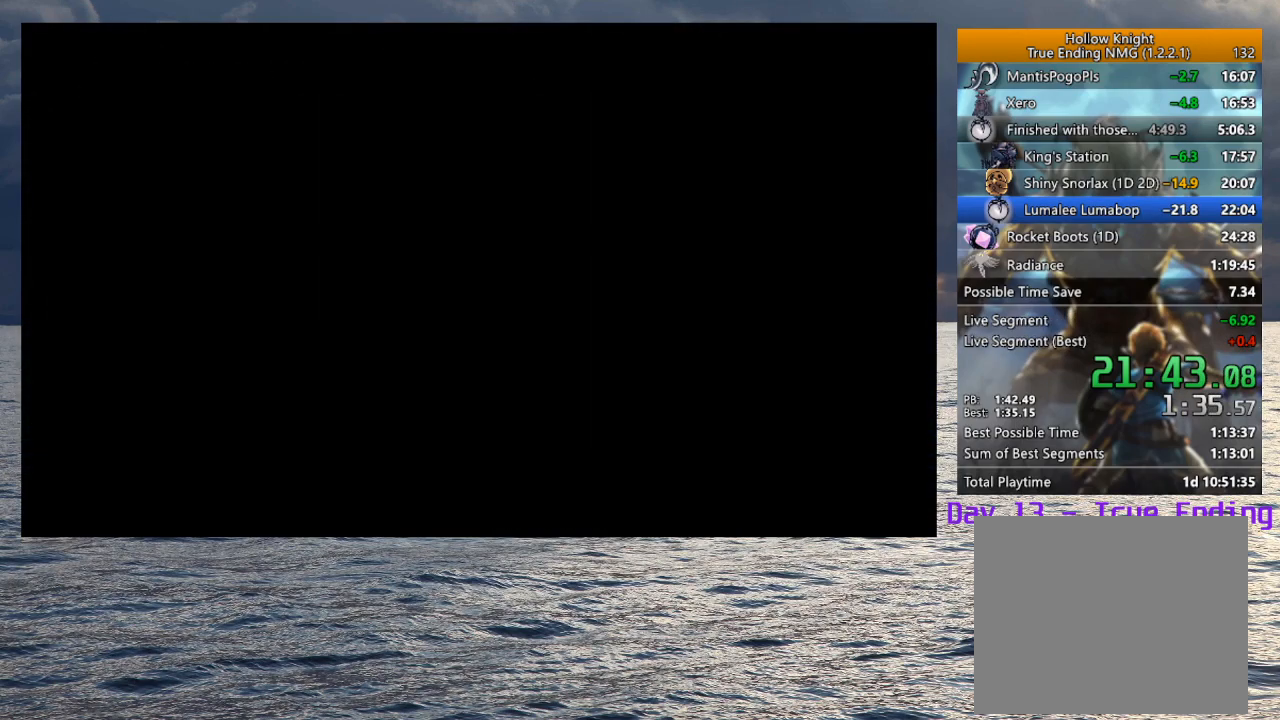
{"buttons": [], "left_stick": "down-right", "right_stick": "center", "button_events": []}
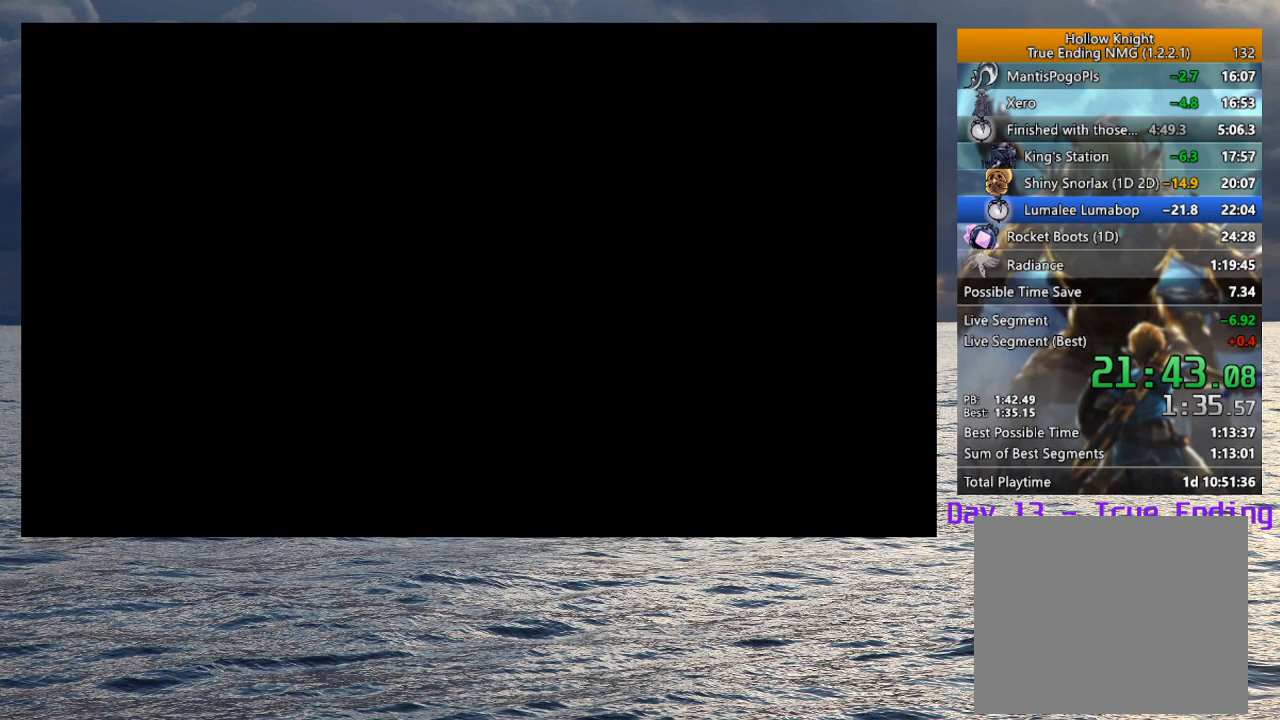
{"buttons": [], "left_stick": "down-right", "right_stick": "center", "button_events": []}
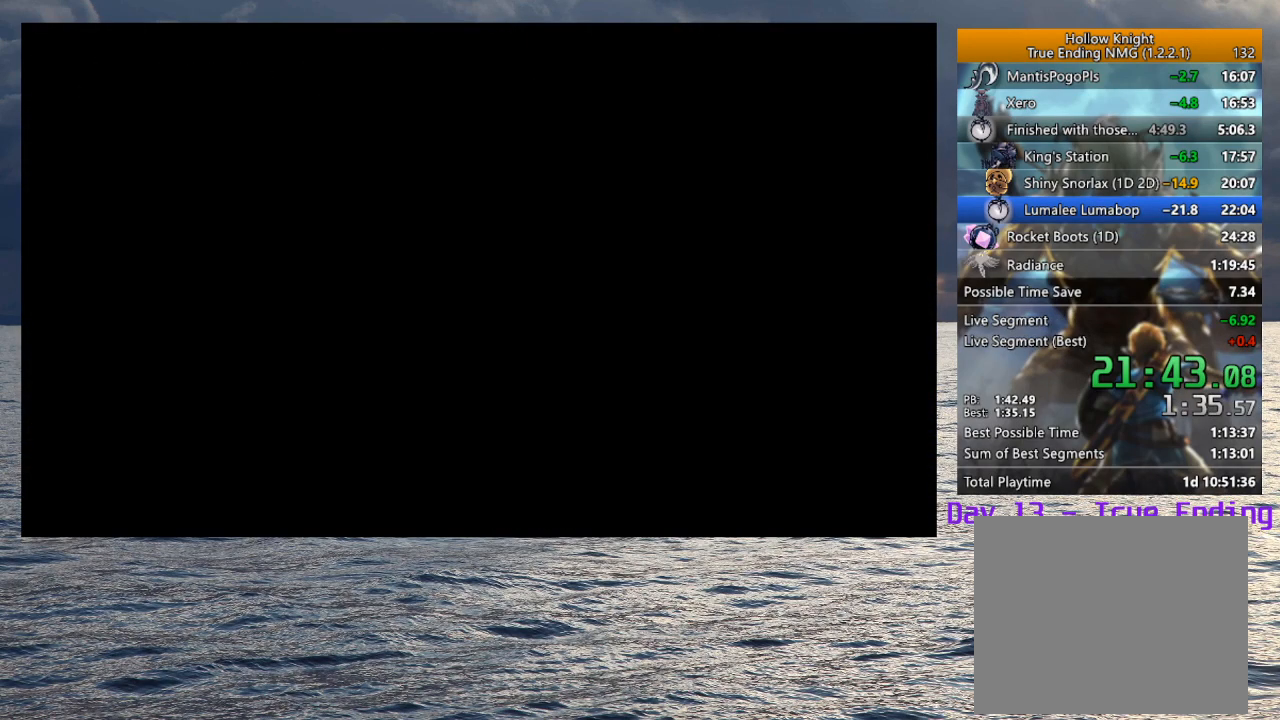
{"buttons": [], "left_stick": "down-right", "right_stick": "center", "button_events": []}
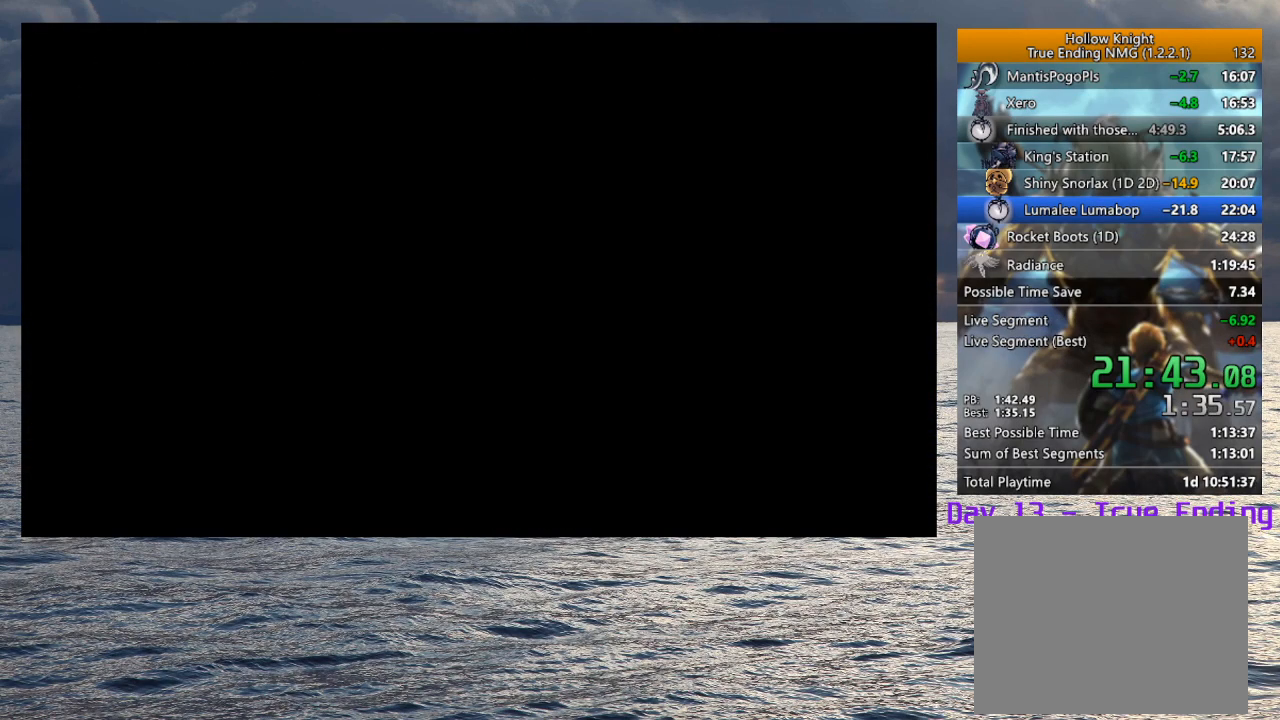
{"buttons": [], "left_stick": "down-right", "right_stick": "center", "button_events": []}
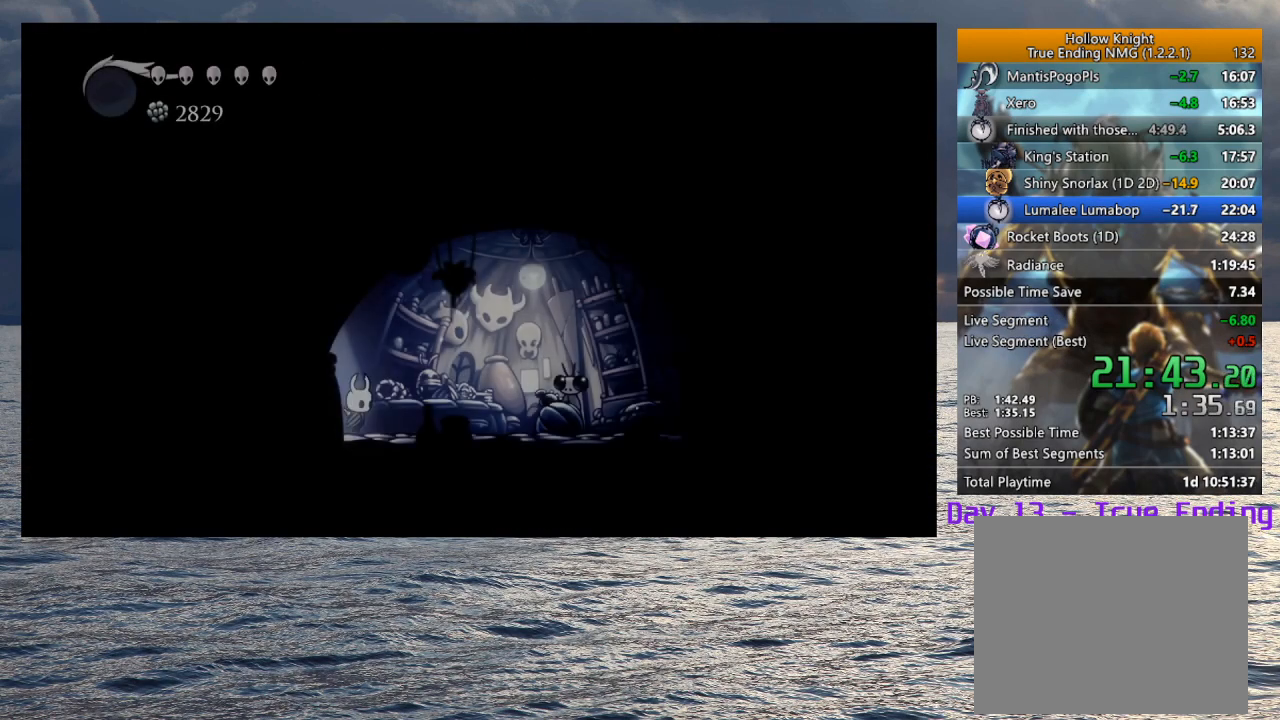
{"buttons": [], "left_stick": "down-right", "right_stick": "center", "button_events": []}
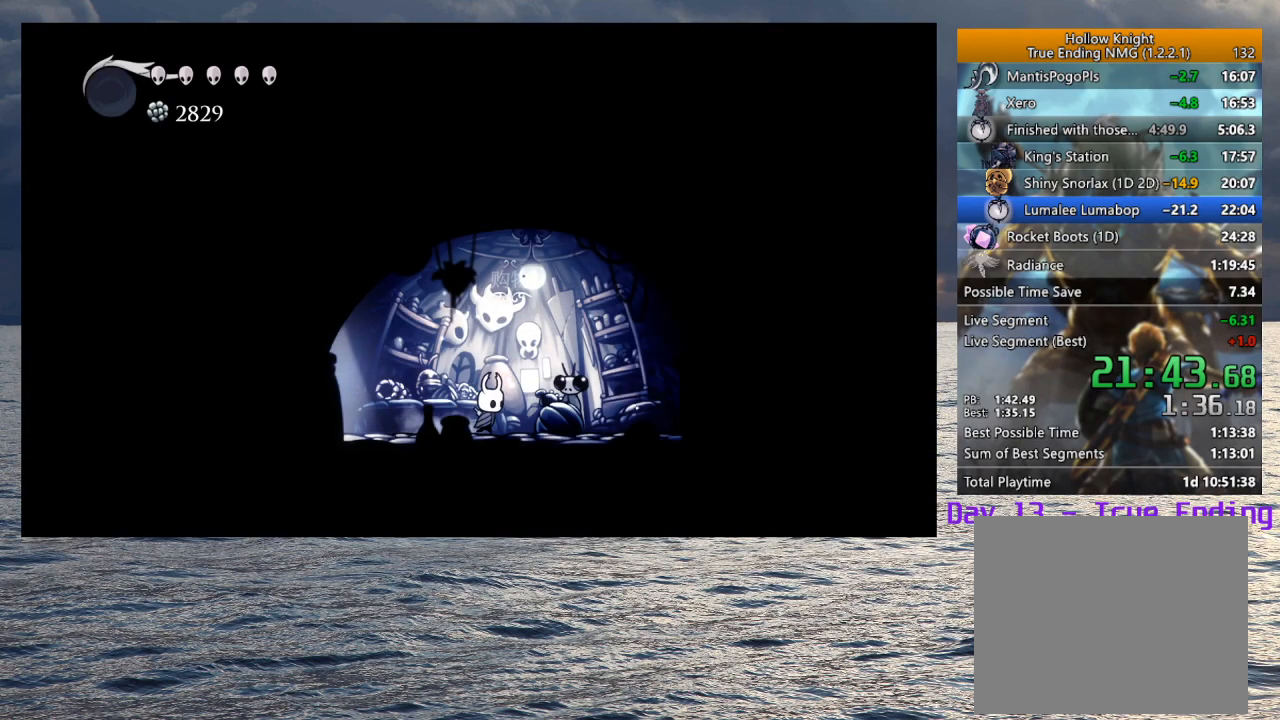
{"buttons": [], "left_stick": "center", "right_stick": "center", "button_events": [[167, "CROSS", "down"], [183, "SQUARE", "down"], [217, "SQUARE", "up"], [233, "CROSS", "up"], [283, "CROSS", "down"], [283, "SQUARE", "down"], [317, "CROSS", "up"], [317, "SQUARE", "up"], [367, "CROSS", "down"], [367, "SQUARE", "down"], [400, "CROSS", "up"], [400, "SQUARE", "up"], [450, "CROSS", "down"], [450, "SQUARE", "down"], [483, "SQUARE", "up"], [500, "CROSS", "up"]]}
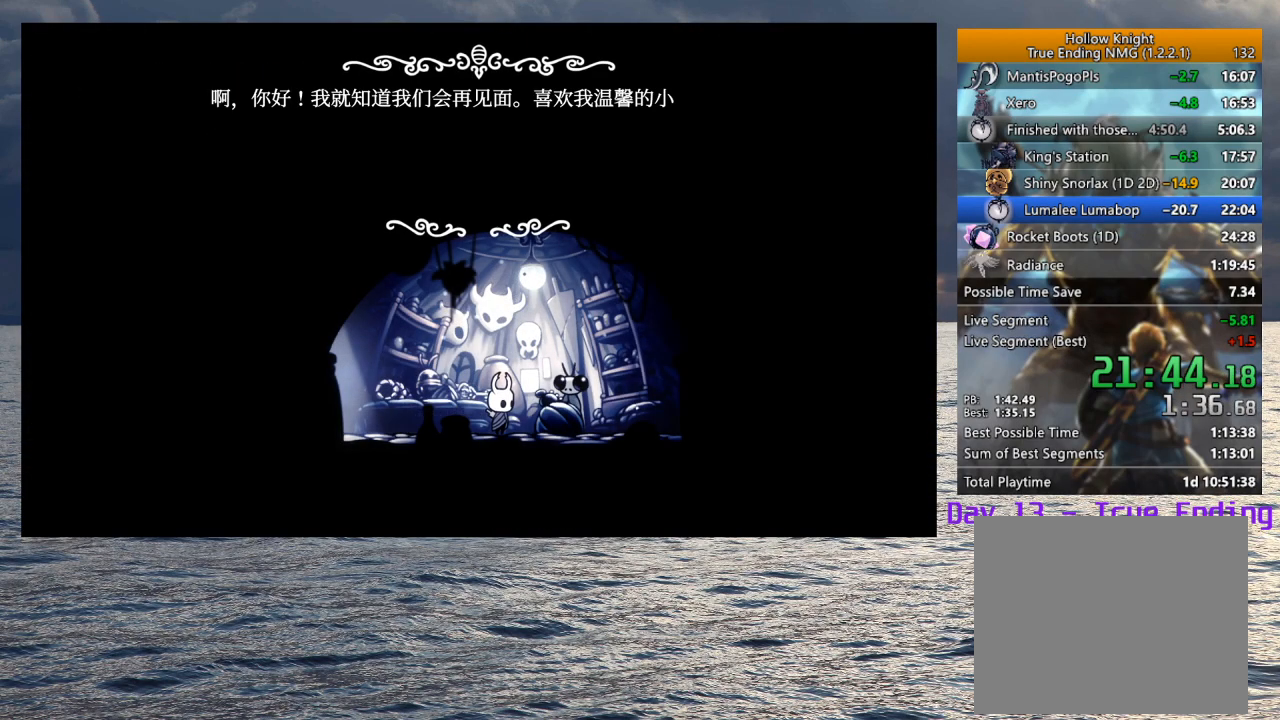
{"buttons": [], "left_stick": "center", "right_stick": "center", "button_events": [[33, "CROSS", "down"], [50, "SQUARE", "down"], [83, "CROSS", "up"], [83, "SQUARE", "up"], [133, "CROSS", "down"], [150, "SQUARE", "down"], [167, "SQUARE", "up"], [183, "CROSS", "up"], [233, "CROSS", "down"], [233, "SQUARE", "down"], [283, "CROSS", "up"], [283, "SQUARE", "up"], [333, "CROSS", "down"], [350, "SQUARE", "down"], [367, "CROSS", "up"], [367, "SQUARE", "up"], [433, "CROSS", "down"], [433, "SQUARE", "down"], [467, "CROSS", "up"], [467, "SQUARE", "up"]]}
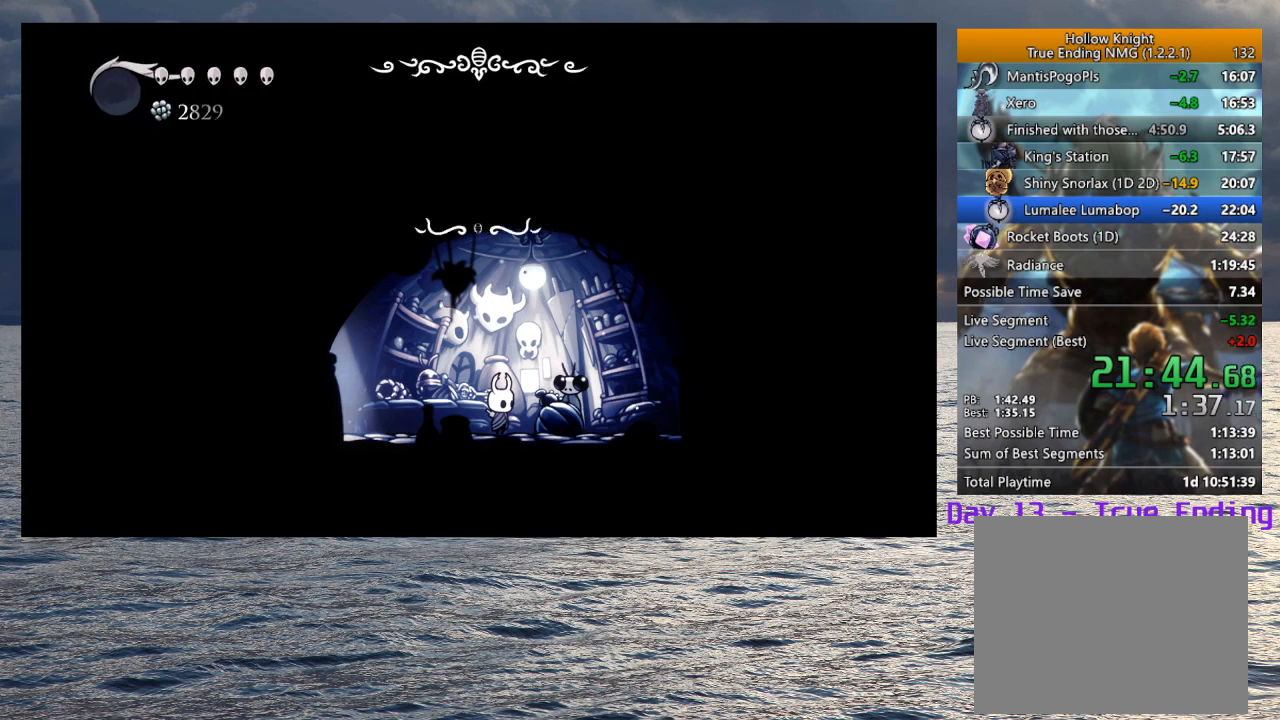
{"buttons": [], "left_stick": "center", "right_stick": "center", "button_events": [[17, "CROSS", "down"], [67, "CROSS", "up"], [117, "CROSS", "down"], [117, "SQUARE", "down"], [167, "CROSS", "up"], [167, "SQUARE", "up"], [217, "CROSS", "down"], [267, "CROSS", "up"]]}
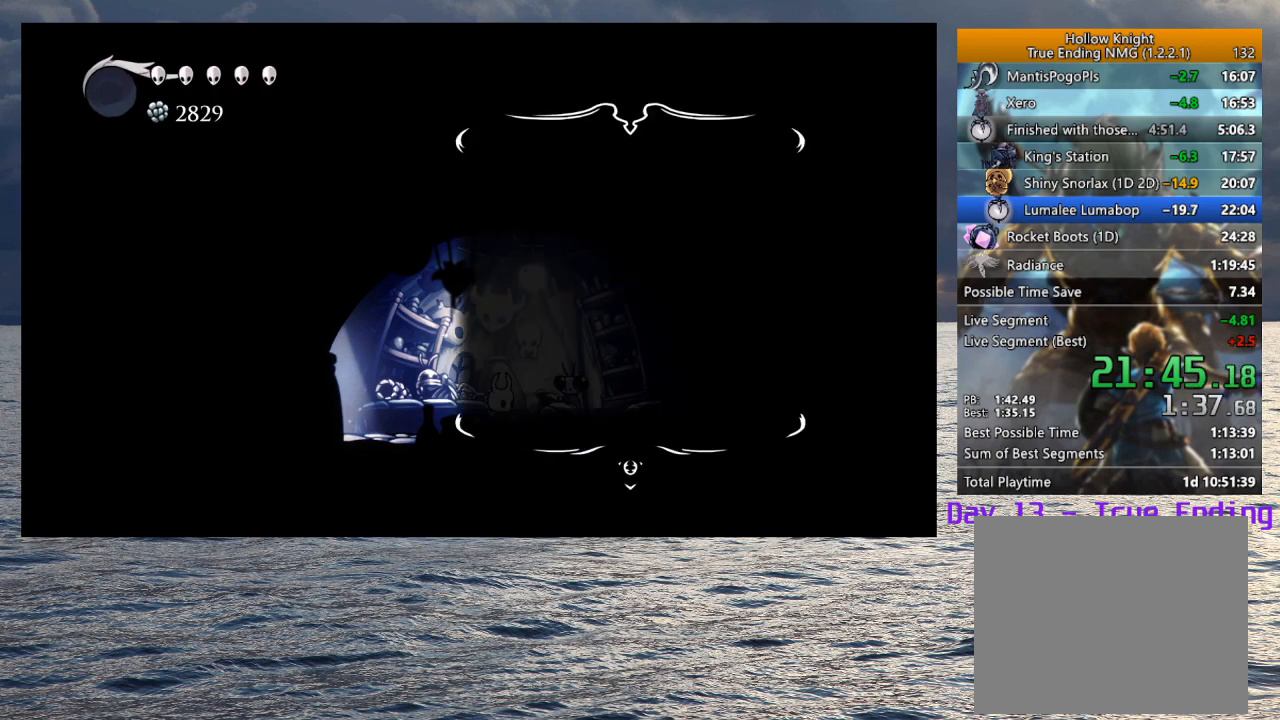
{"buttons": ["DPAD_DOWN"], "left_stick": "center", "right_stick": "center", "button_events": [[133, "DPAD_DOWN", "down"], [217, "DPAD_DOWN", "up"], [300, "DPAD_DOWN", "down"], [383, "DPAD_DOWN", "up"], [450, "DPAD_DOWN", "down"]]}
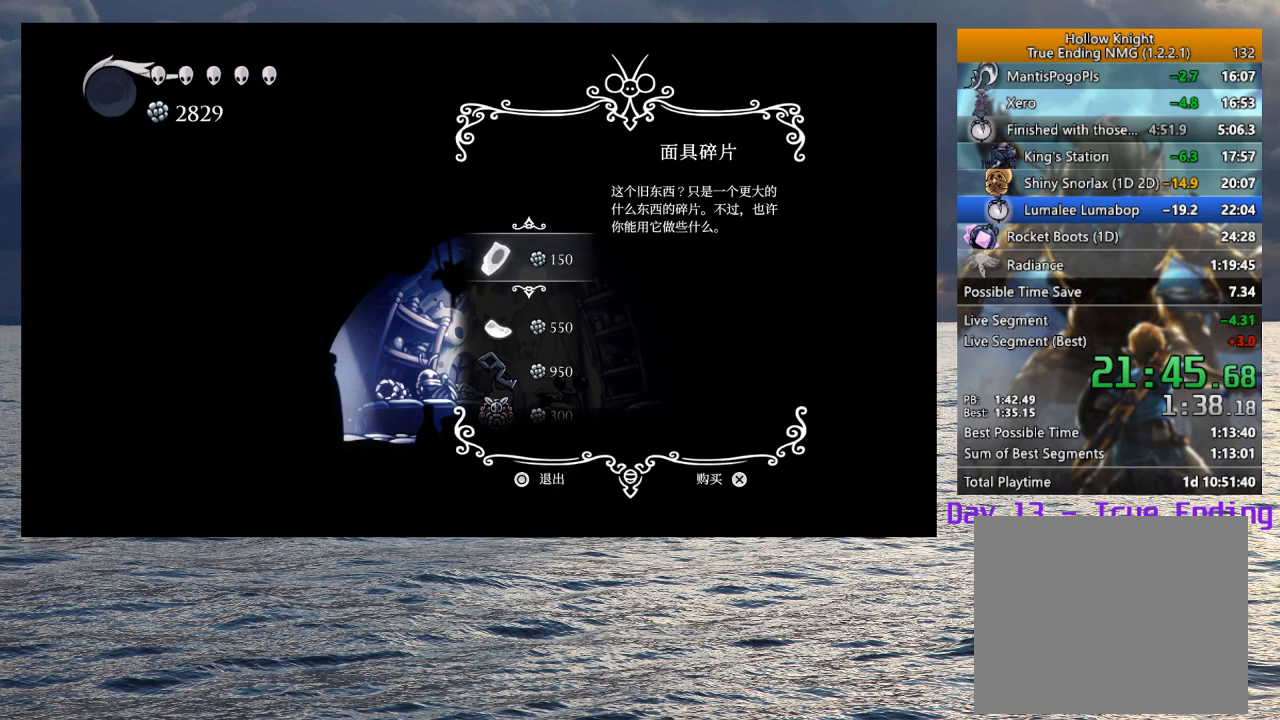
{"buttons": [], "left_stick": "center", "right_stick": "center", "button_events": [[50, "DPAD_DOWN", "up"], [100, "DPAD_DOWN", "down"], [200, "DPAD_DOWN", "up"], [250, "DPAD_DOWN", "down"], [333, "DPAD_DOWN", "up"], [383, "DPAD_DOWN", "down"], [483, "DPAD_DOWN", "up"]]}
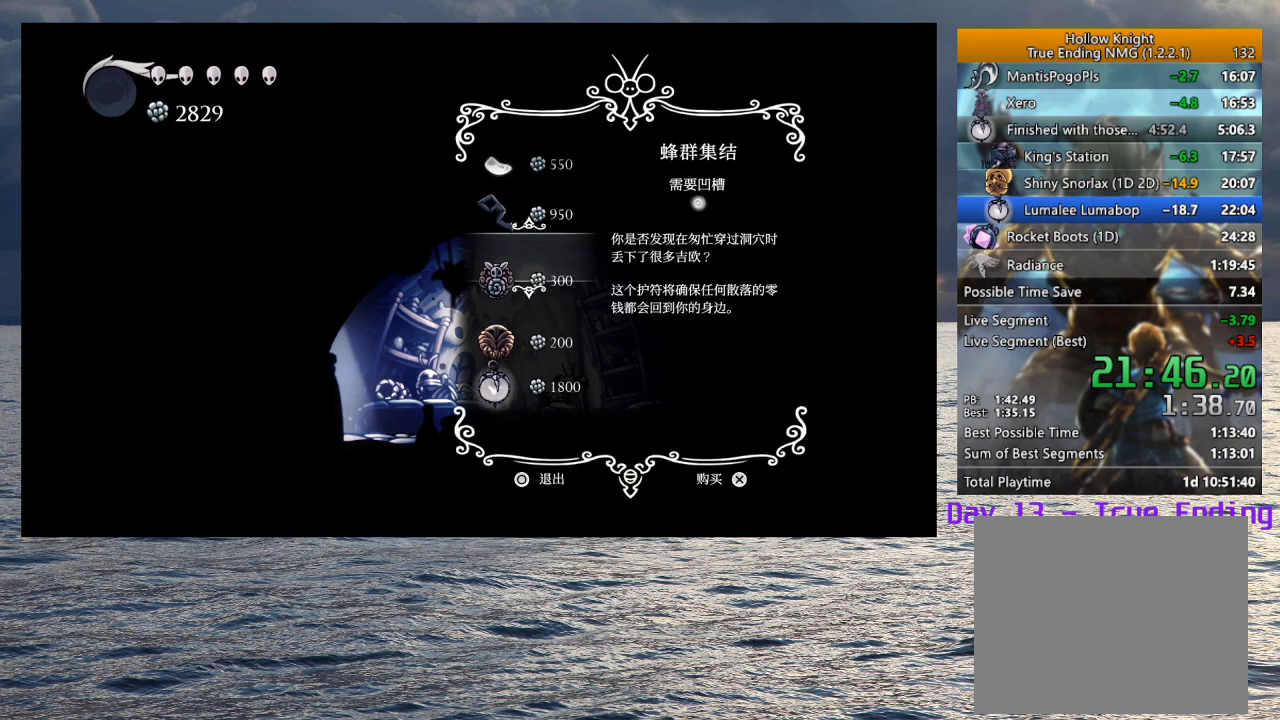
{"buttons": [], "left_stick": "center", "right_stick": "center", "button_events": [[33, "DPAD_DOWN", "down"], [250, "DPAD_DOWN", "up"], [317, "CROSS", "down"], [383, "CROSS", "up"], [433, "CROSS", "down"], [483, "CROSS", "up"]]}
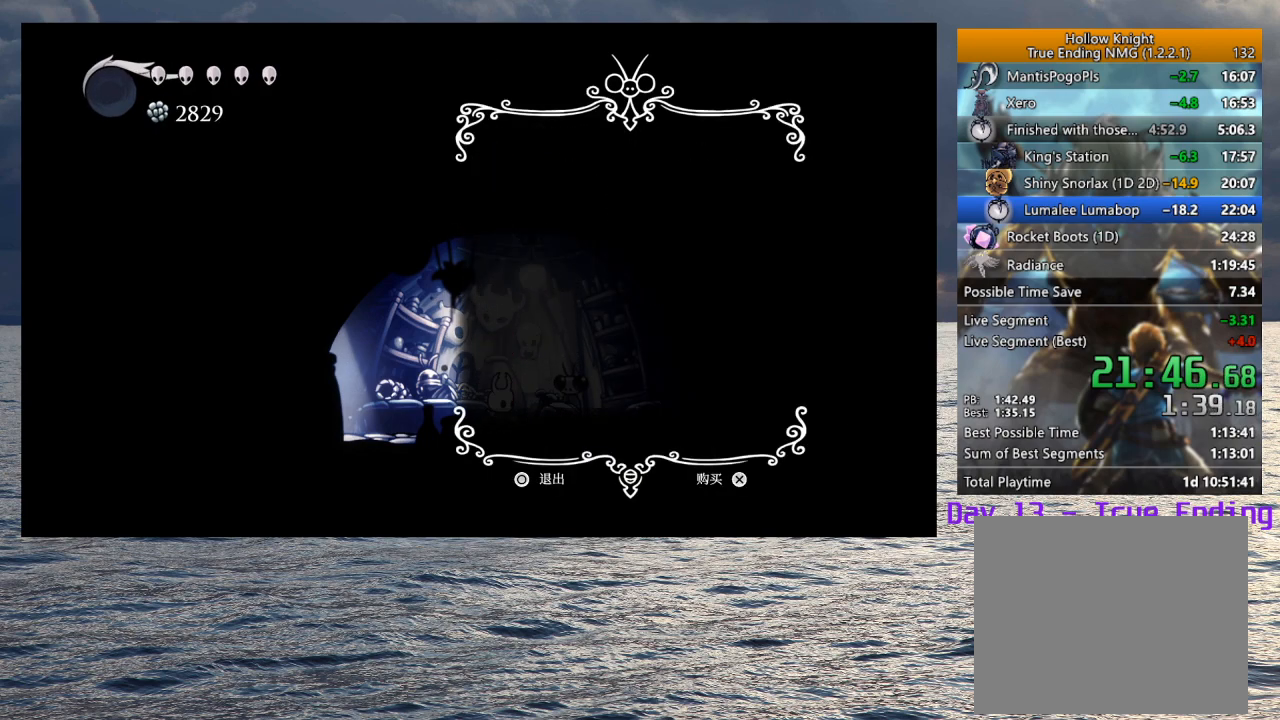
{"buttons": ["CROSS"], "left_stick": "center", "right_stick": "center", "button_events": [[100, "CROSS", "down"], [233, "CROSS", "up"], [283, "CROSS", "down"], [333, "CROSS", "up"], [467, "CROSS", "down"]]}
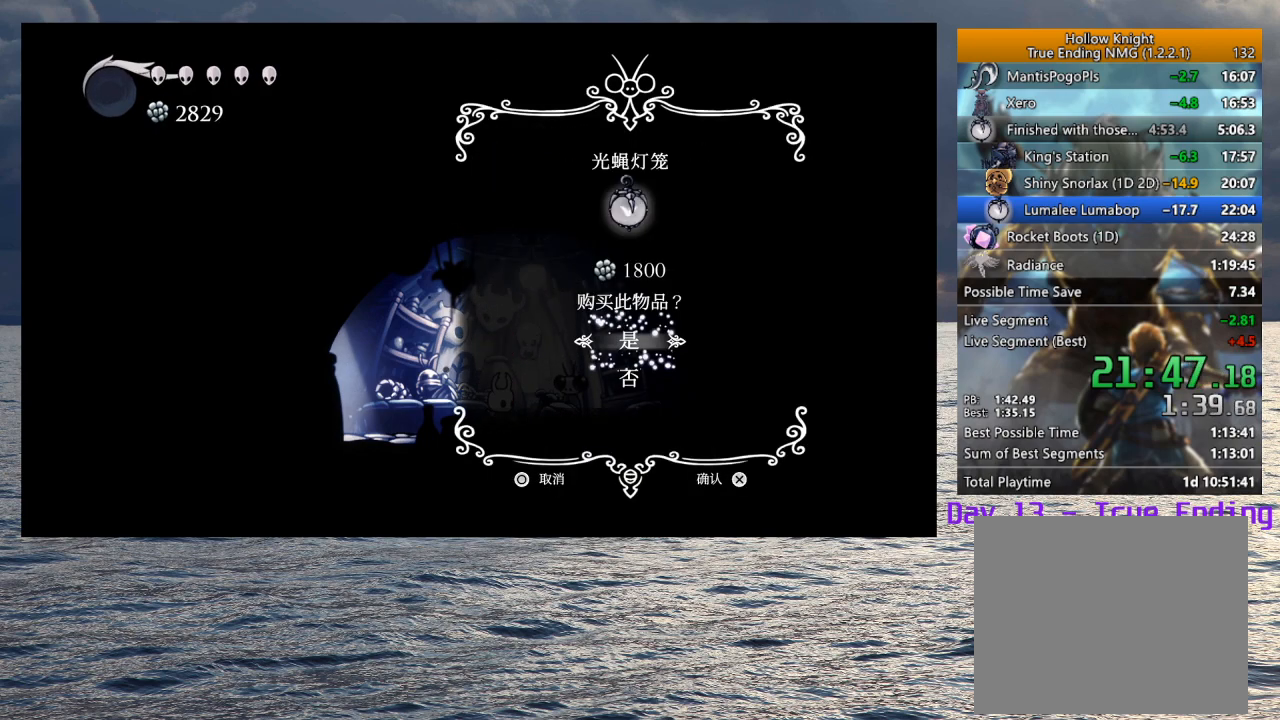
{"buttons": [], "left_stick": "center", "right_stick": "center", "button_events": [[17, "CROSS", "up"], [67, "CROSS", "down"], [200, "CROSS", "up"], [250, "CROSS", "down"], [383, "CROSS", "up"], [450, "CROSS", "down"], [500, "CROSS", "up"]]}
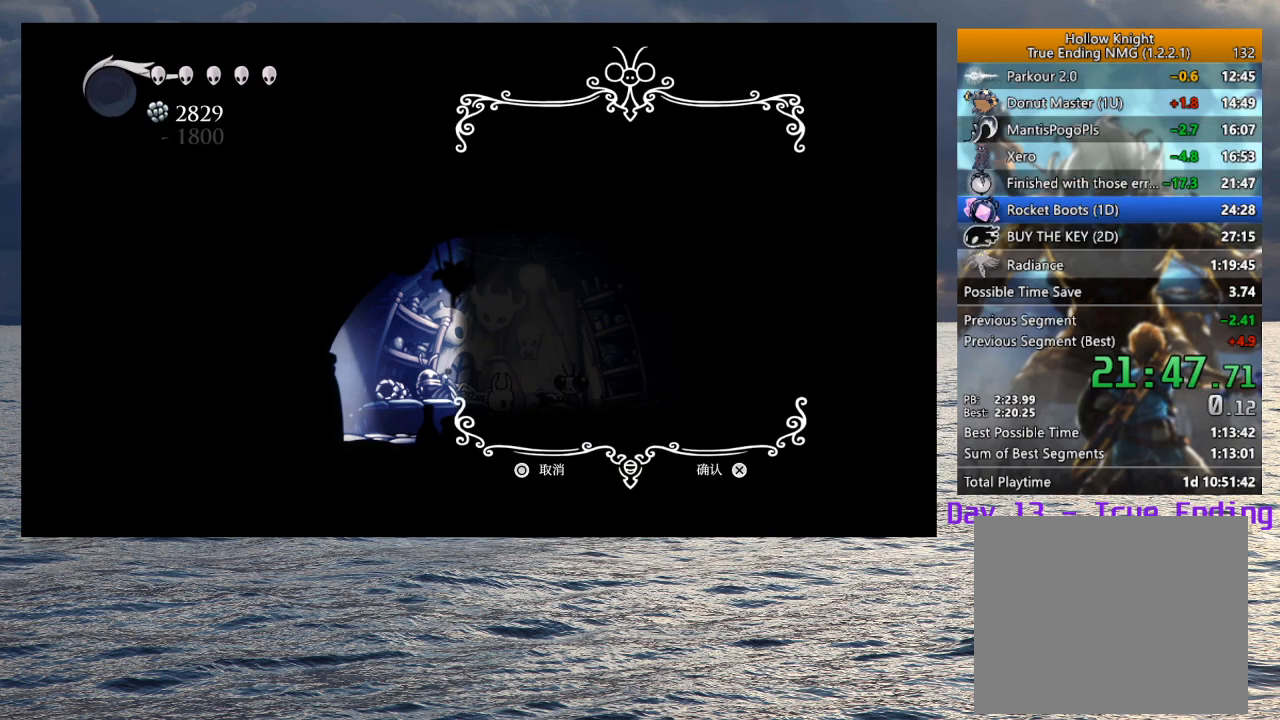
{"buttons": ["CIRCLE"], "left_stick": "center", "right_stick": "center", "button_events": [[367, "CIRCLE", "down"], [433, "CIRCLE", "up"], [483, "CIRCLE", "down"]]}
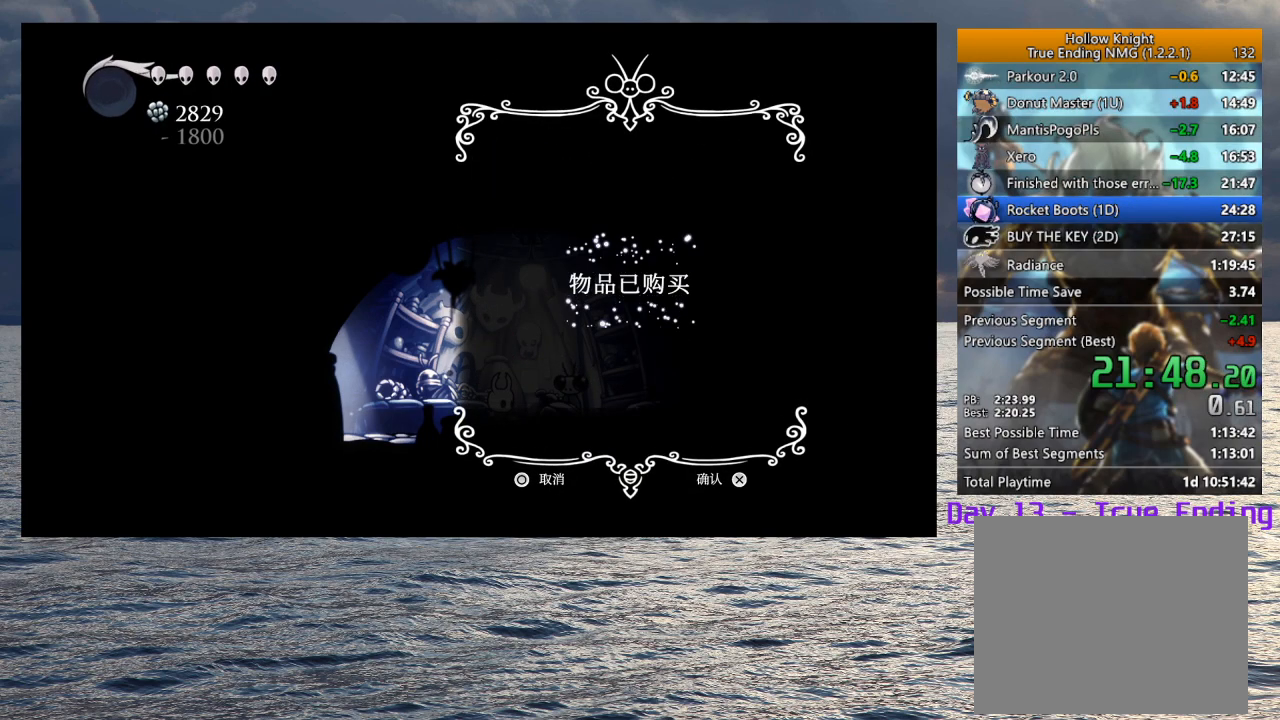
{"buttons": ["CIRCLE"], "left_stick": "center", "right_stick": "center", "button_events": [[83, "CIRCLE", "up"], [150, "CIRCLE", "down"], [233, "CIRCLE", "up"], [300, "CIRCLE", "down"], [383, "CIRCLE", "up"], [450, "CIRCLE", "down"]]}
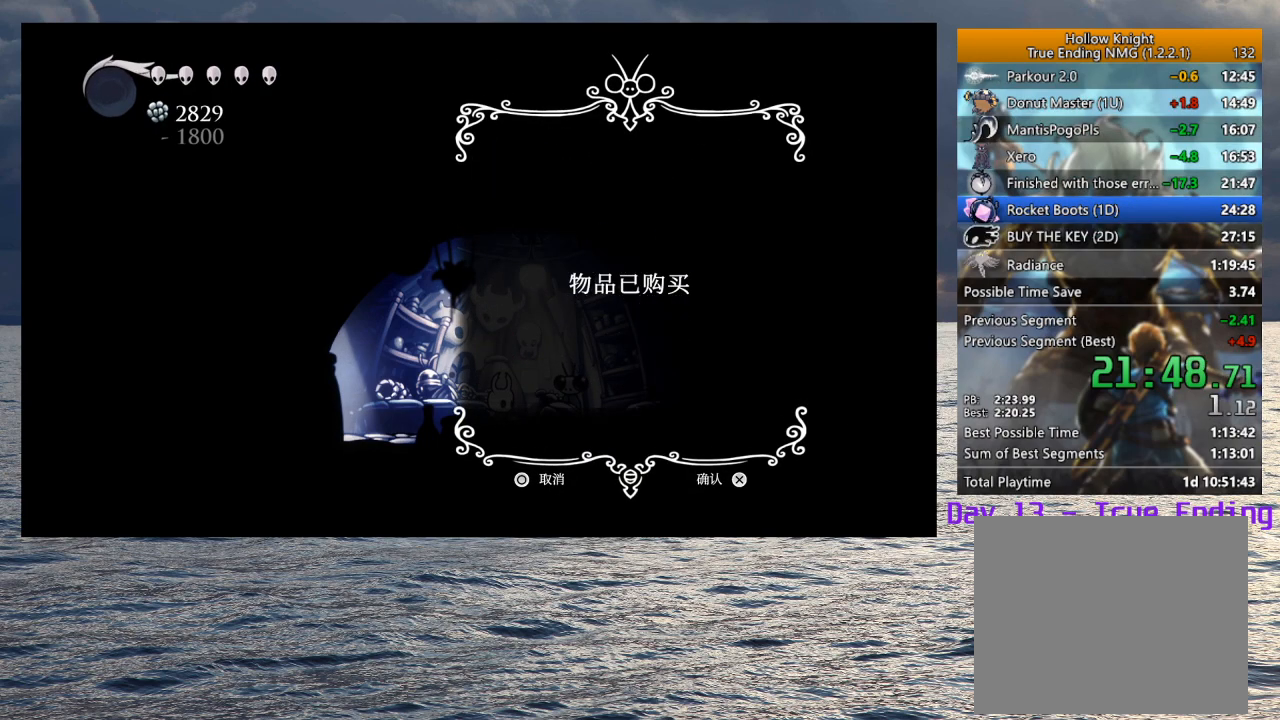
{"buttons": [], "left_stick": "center", "right_stick": "center", "button_events": [[33, "CIRCLE", "up"], [117, "CIRCLE", "down"], [200, "CIRCLE", "up"], [267, "CIRCLE", "down"], [350, "CIRCLE", "up"], [417, "CIRCLE", "down"], [500, "CIRCLE", "up"]]}
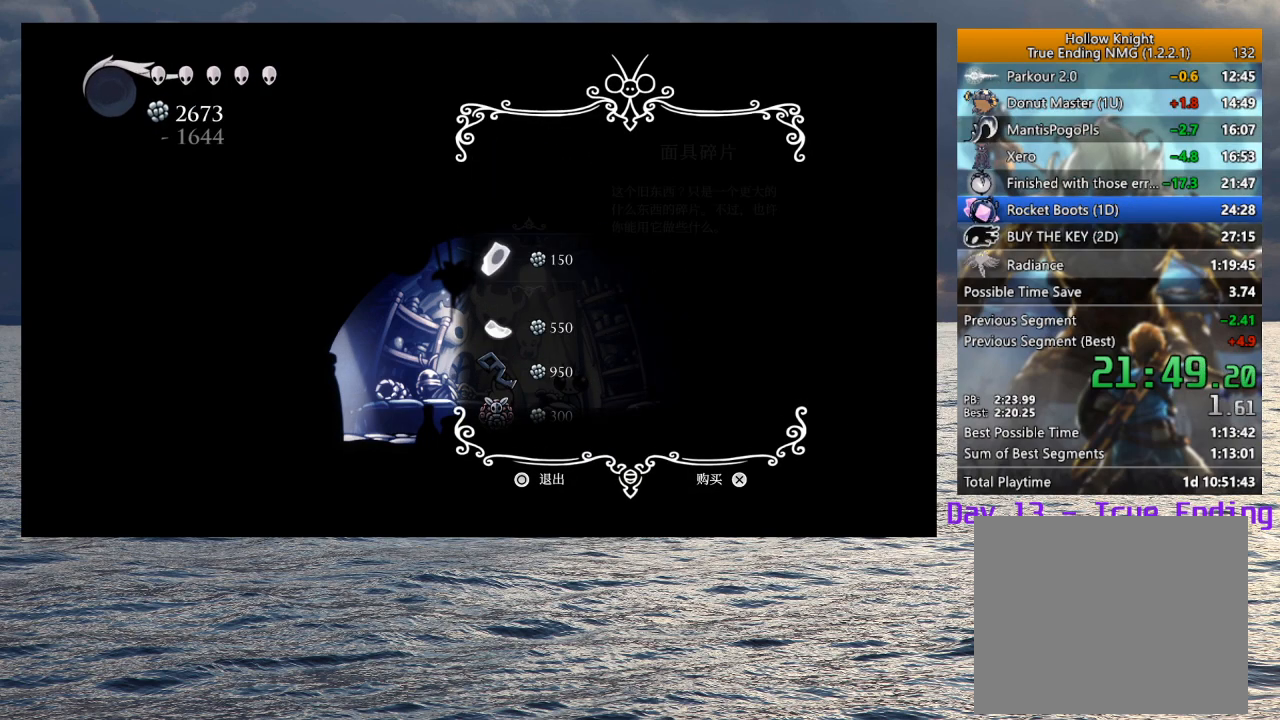
{"buttons": ["CIRCLE"], "left_stick": "center", "right_stick": "center", "button_events": [[67, "CIRCLE", "down"], [150, "CIRCLE", "up"], [217, "CIRCLE", "down"], [283, "CIRCLE", "up"], [350, "CIRCLE", "down"], [433, "CIRCLE", "up"], [500, "CIRCLE", "down"]]}
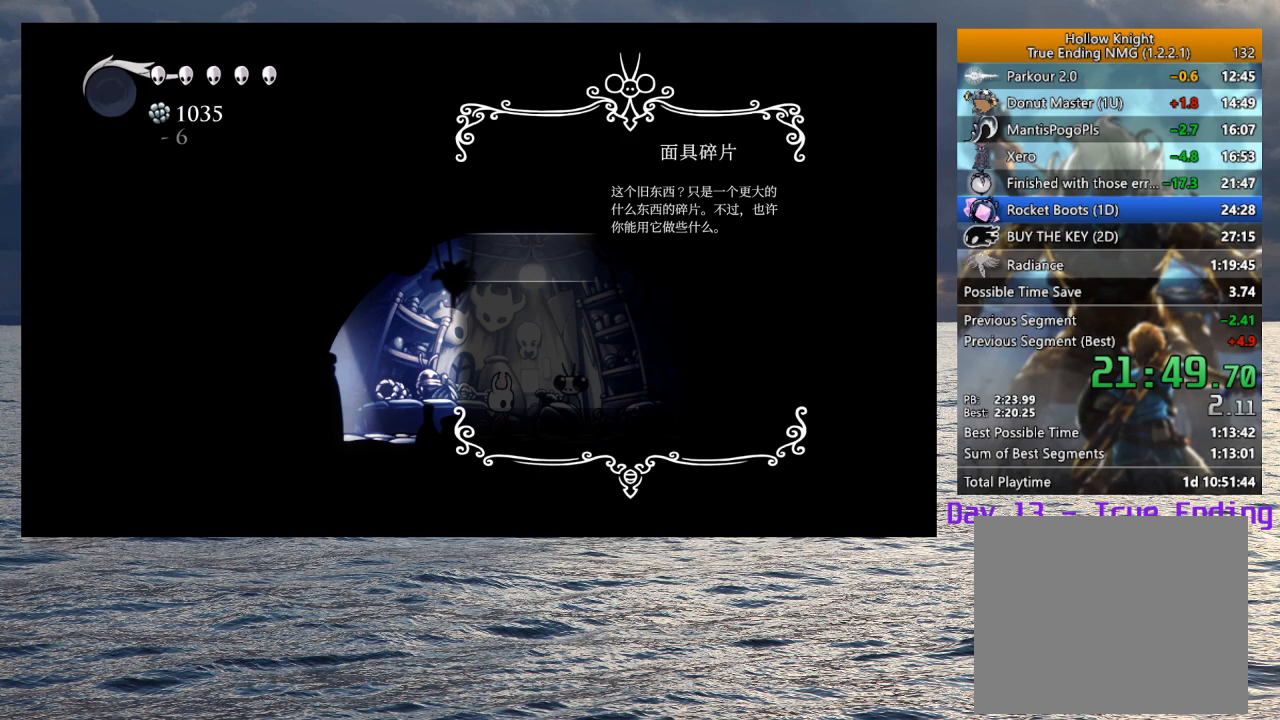
{"buttons": ["R2"], "left_stick": "left", "right_stick": "center", "button_events": [[83, "CIRCLE", "up"], [150, "CIRCLE", "down"], [250, "CIRCLE", "up"], [433, "R2", "down"]]}
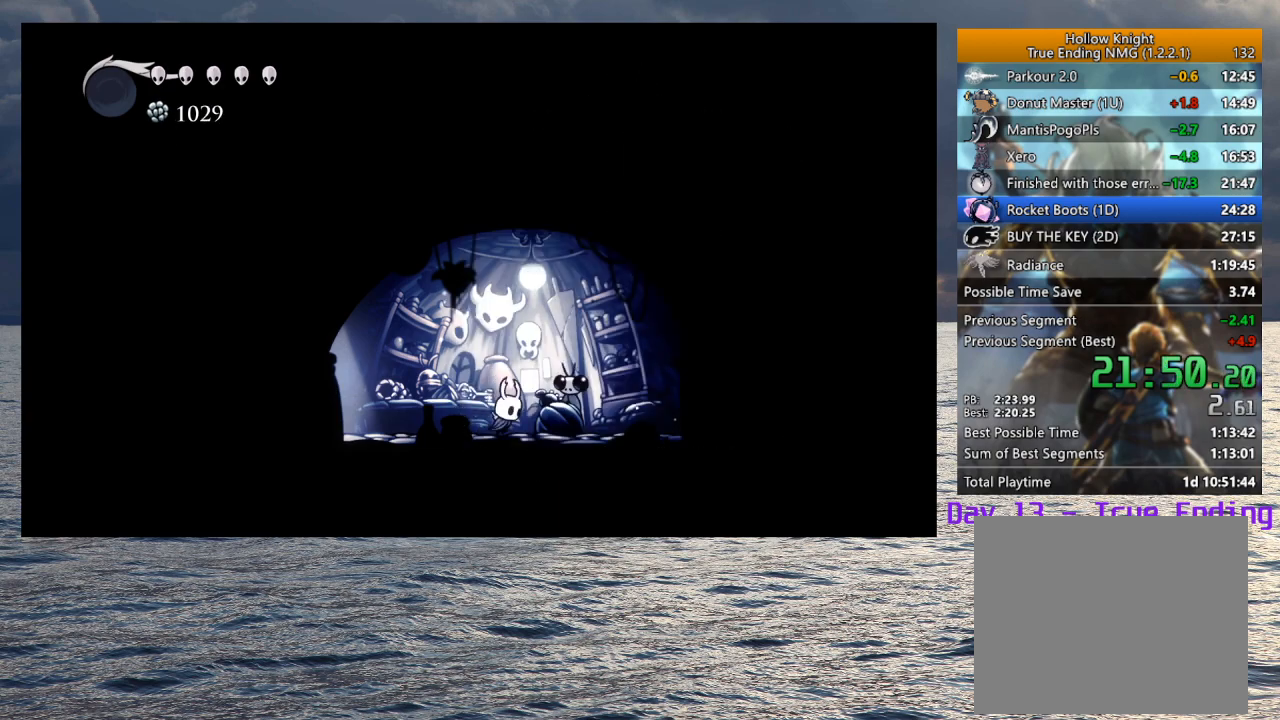
{"buttons": [], "left_stick": "left", "right_stick": "center", "button_events": [[33, "R2", "up"], [100, "R2", "down"], [200, "R2", "up"]]}